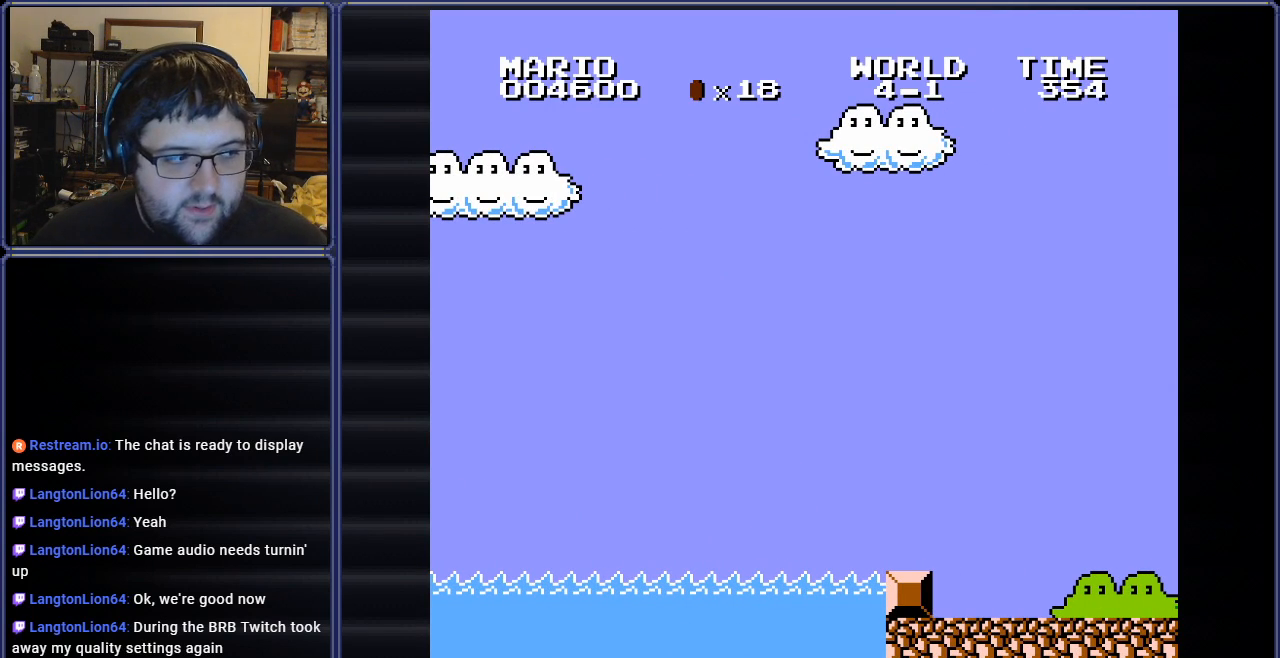
Gameplay with a controller (Nintendo layout); each line is a JSON object with the inputs held at the frame after it. "events" lists button and stick changes between this image and that frame as [ms after this image, input, new state], when the widget could be followed in between. Not read: L3 R3.
{"buttons": [], "events": []}
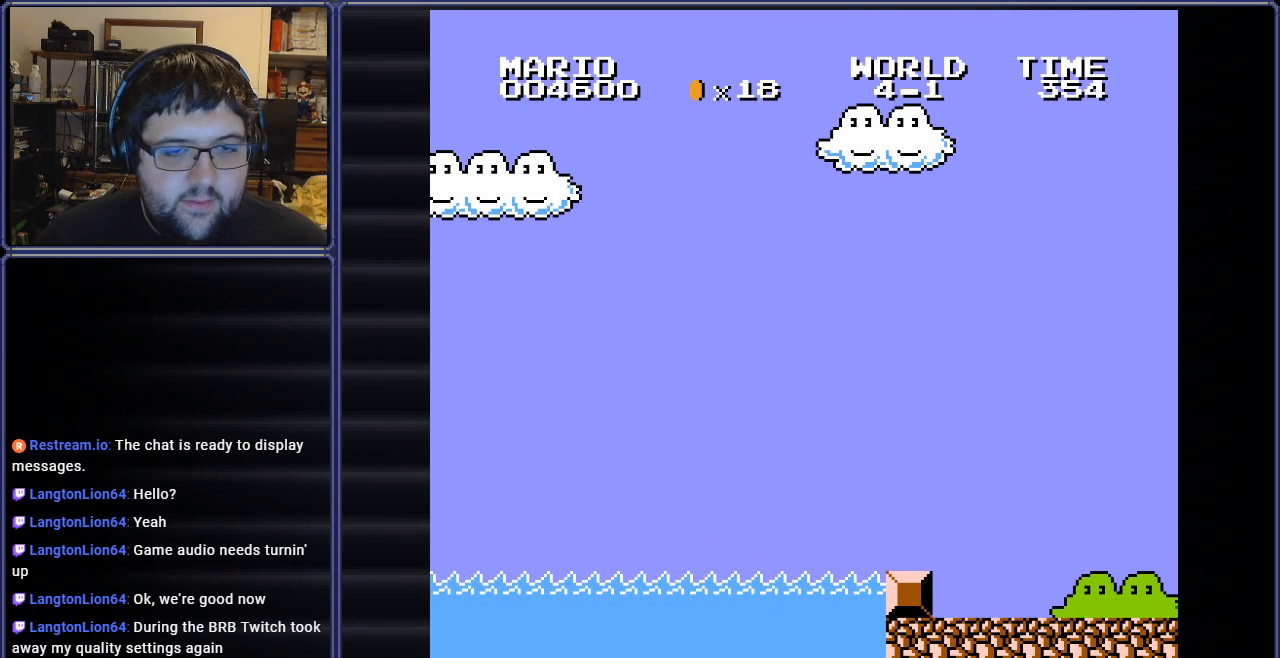
{"buttons": [], "events": []}
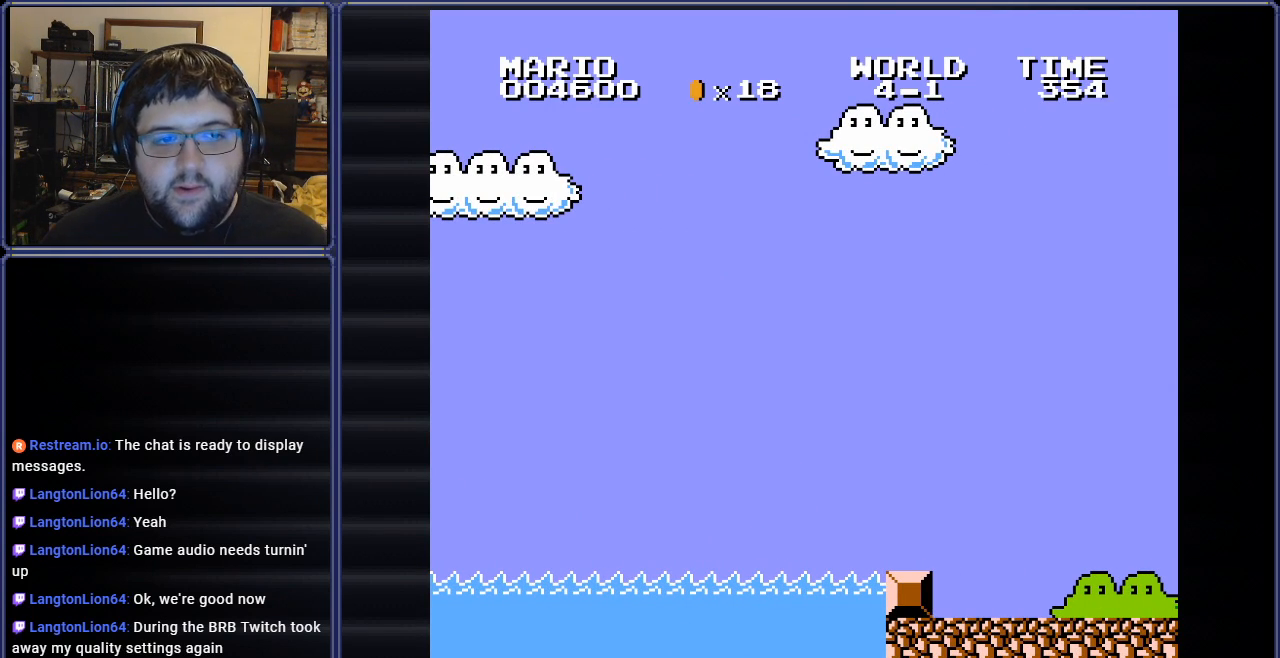
{"buttons": [], "events": []}
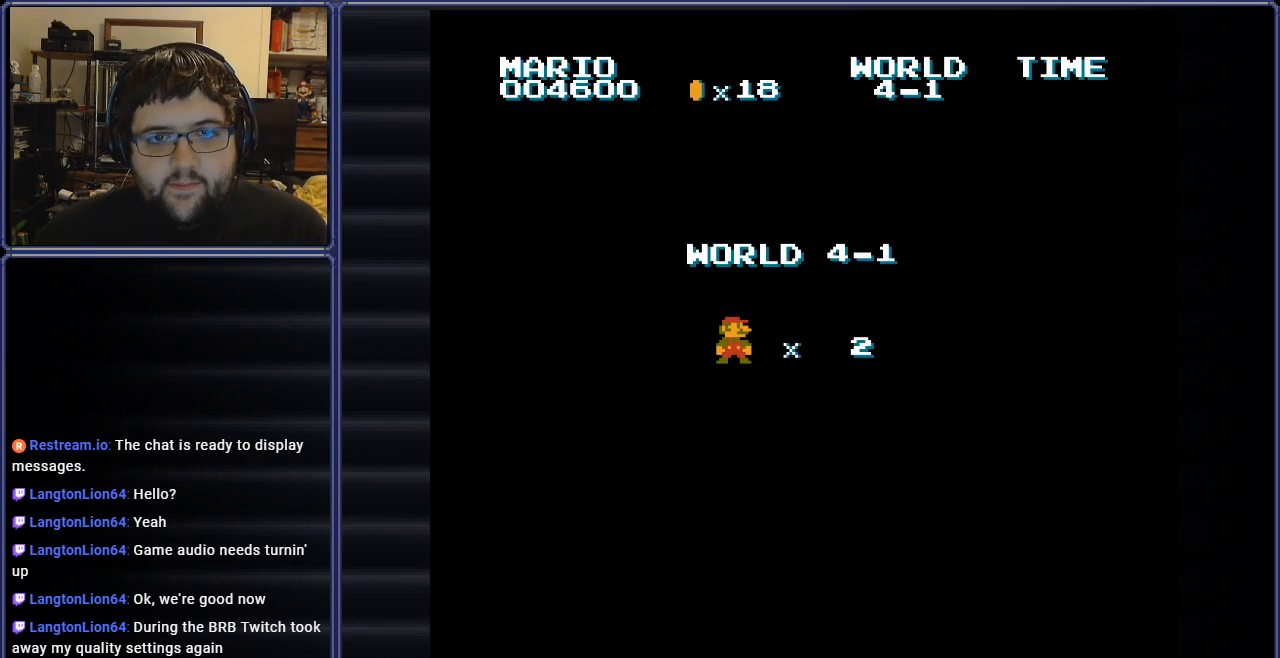
{"buttons": ["A"], "events": [[233, "A", "down"], [350, "A", "up"], [467, "A", "down"]]}
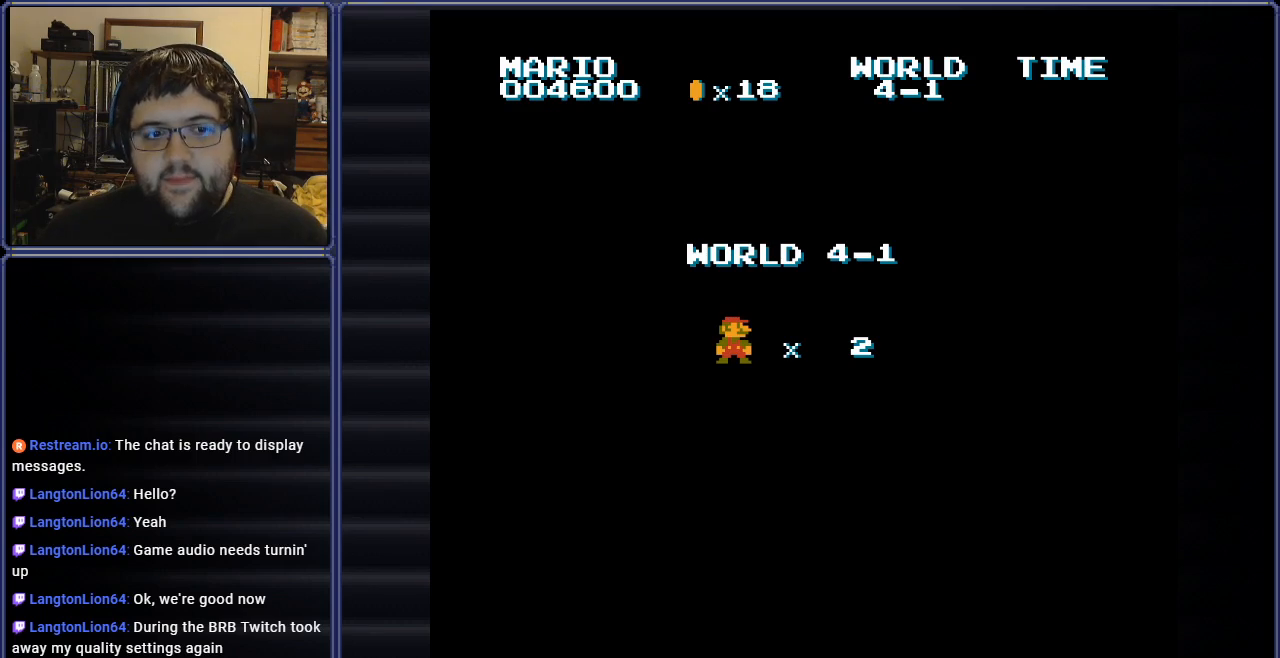
{"buttons": [], "events": [[101, "A", "up"], [151, "A", "down"], [284, "A", "up"], [384, "A", "down"], [484, "A", "up"]]}
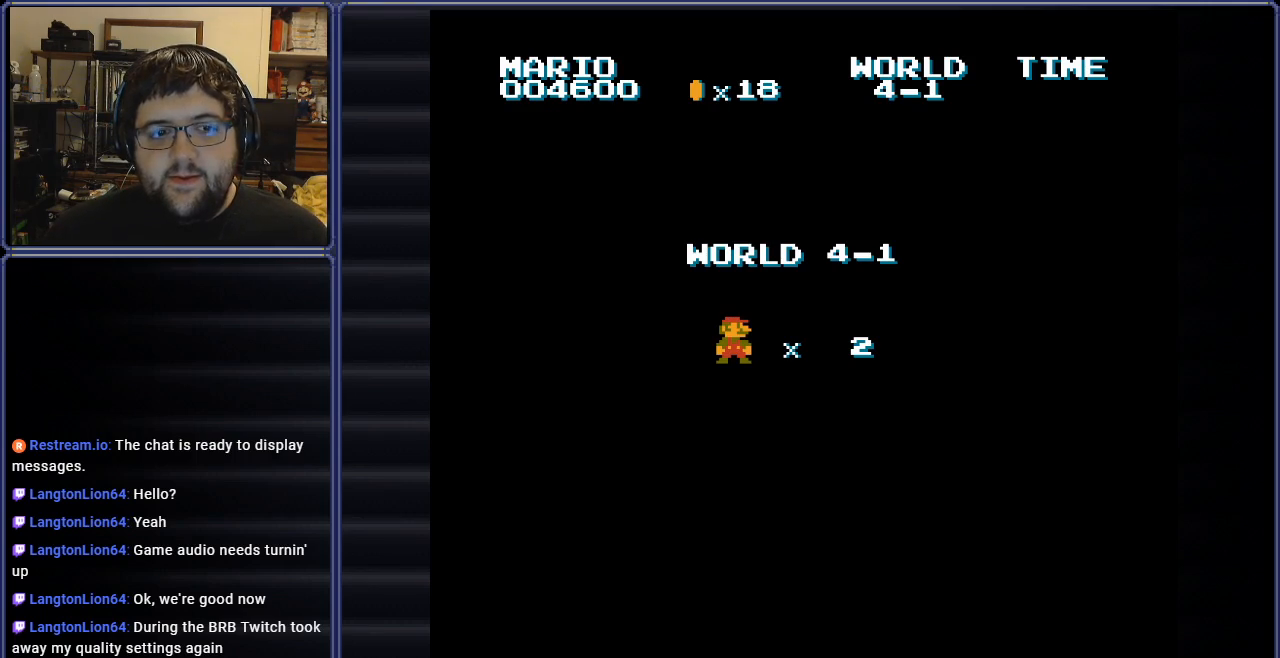
{"buttons": [], "events": [[133, "A", "down"], [250, "A", "up"]]}
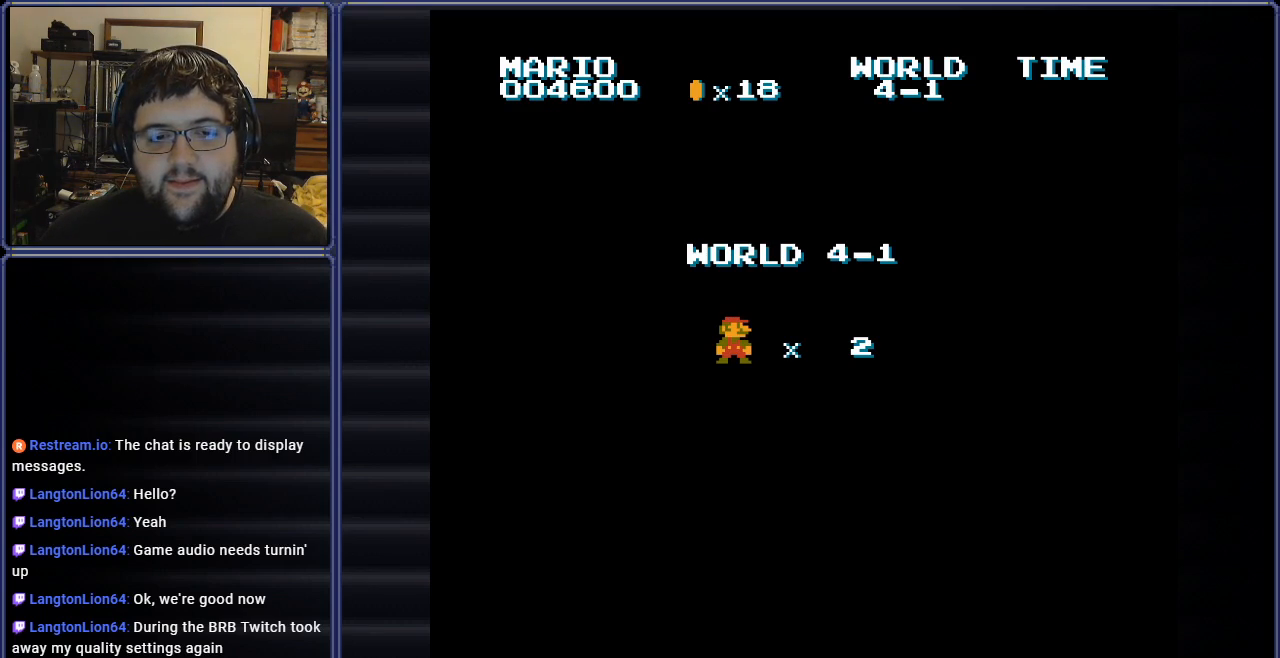
{"buttons": ["B", "DPAD_RIGHT"], "events": [[17, "B", "down"], [167, "DPAD_RIGHT", "down"]]}
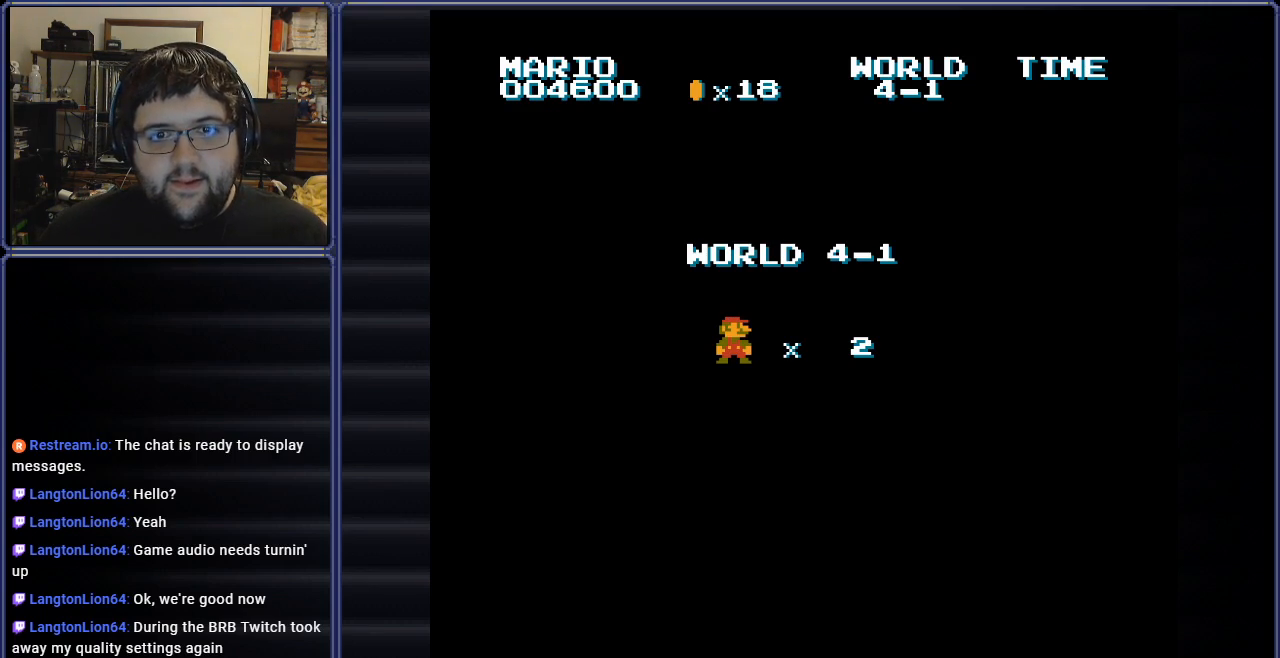
{"buttons": ["B", "DPAD_RIGHT"], "events": []}
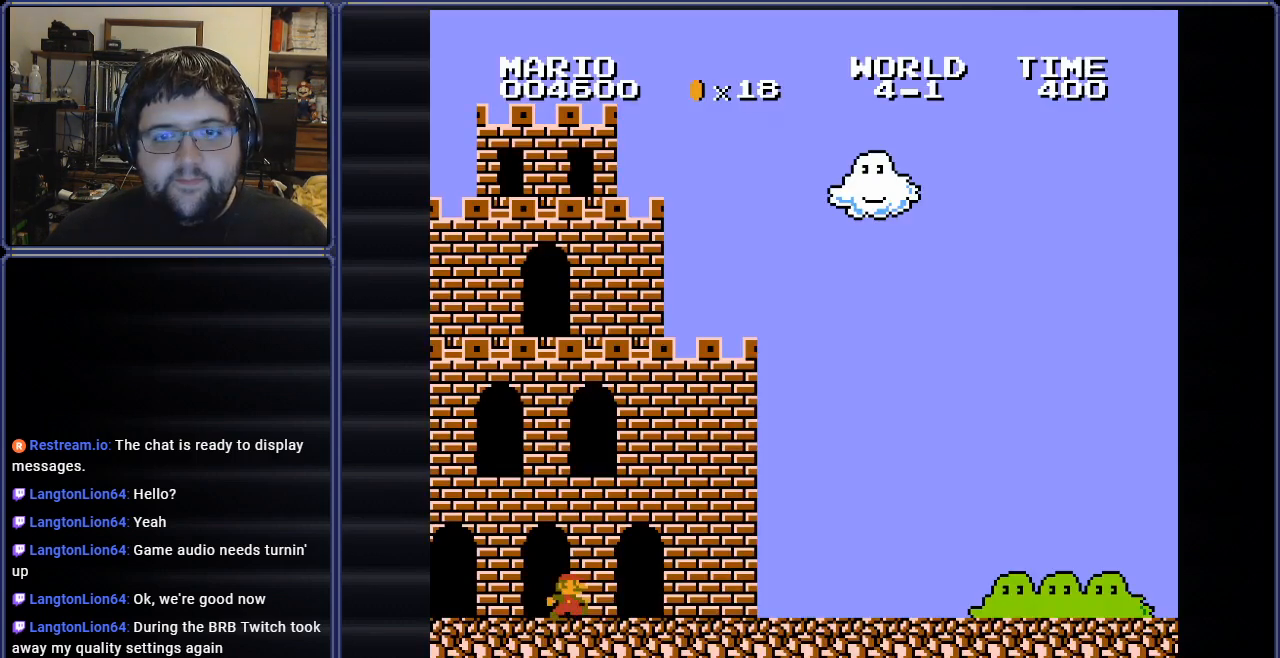
{"buttons": ["B", "DPAD_RIGHT"], "events": []}
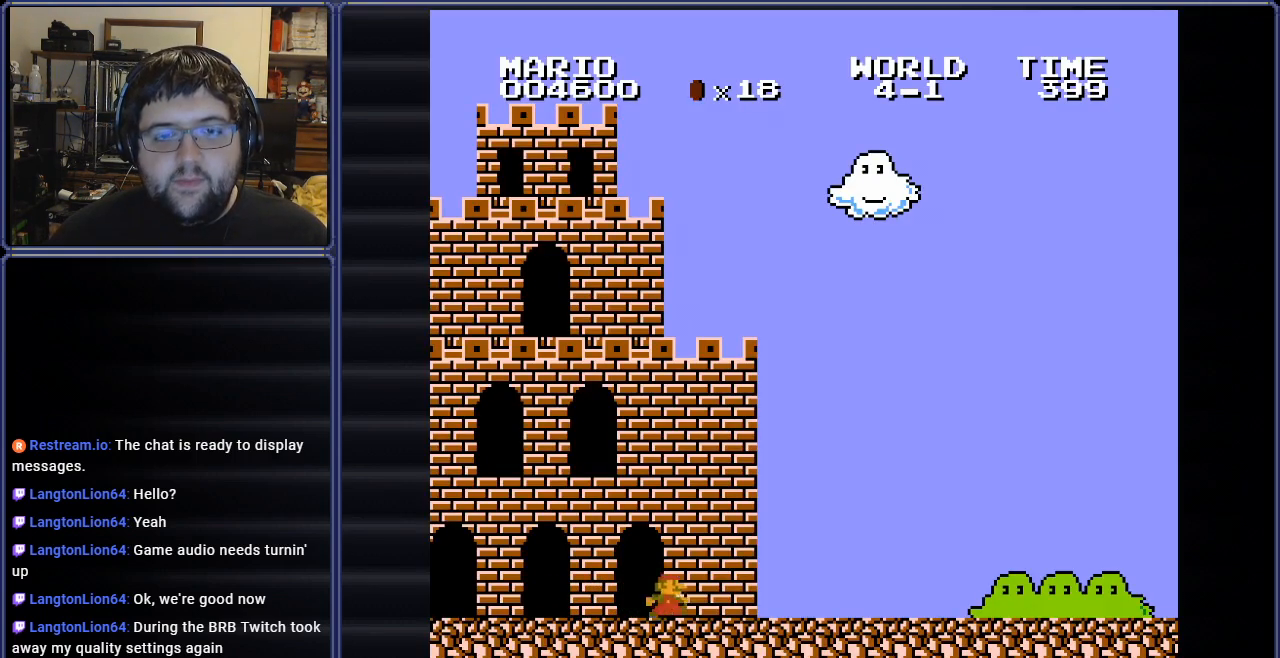
{"buttons": ["B", "DPAD_RIGHT"], "events": []}
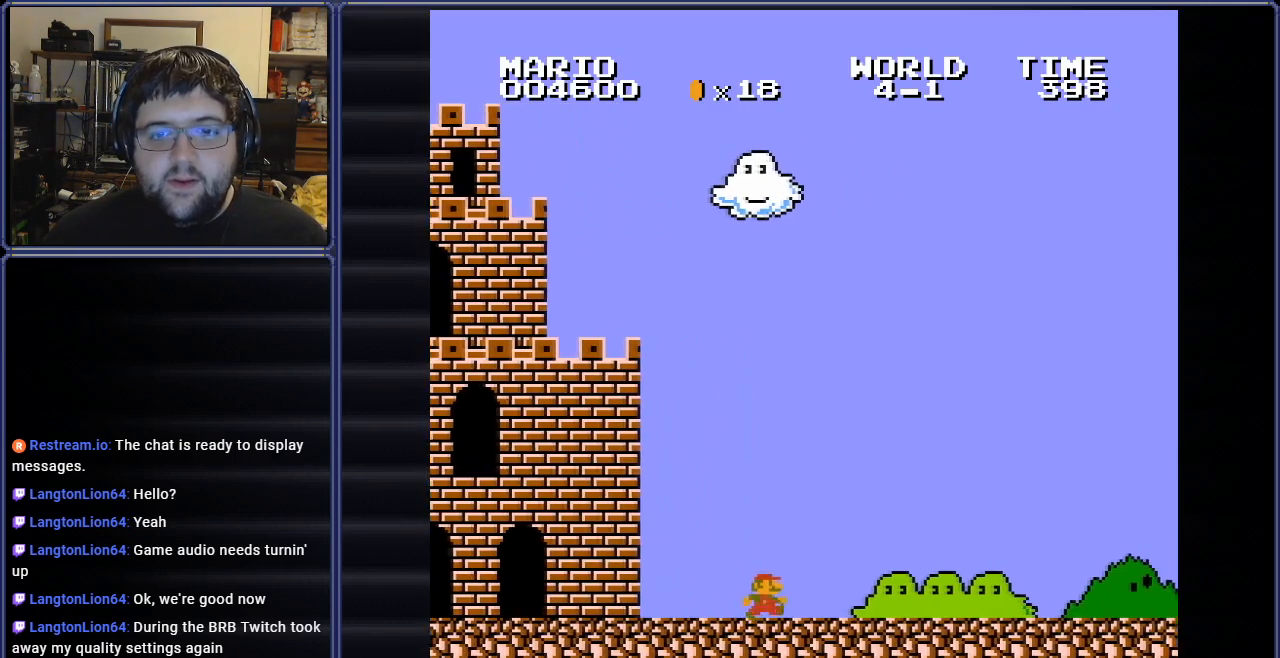
{"buttons": ["B", "DPAD_RIGHT"], "events": []}
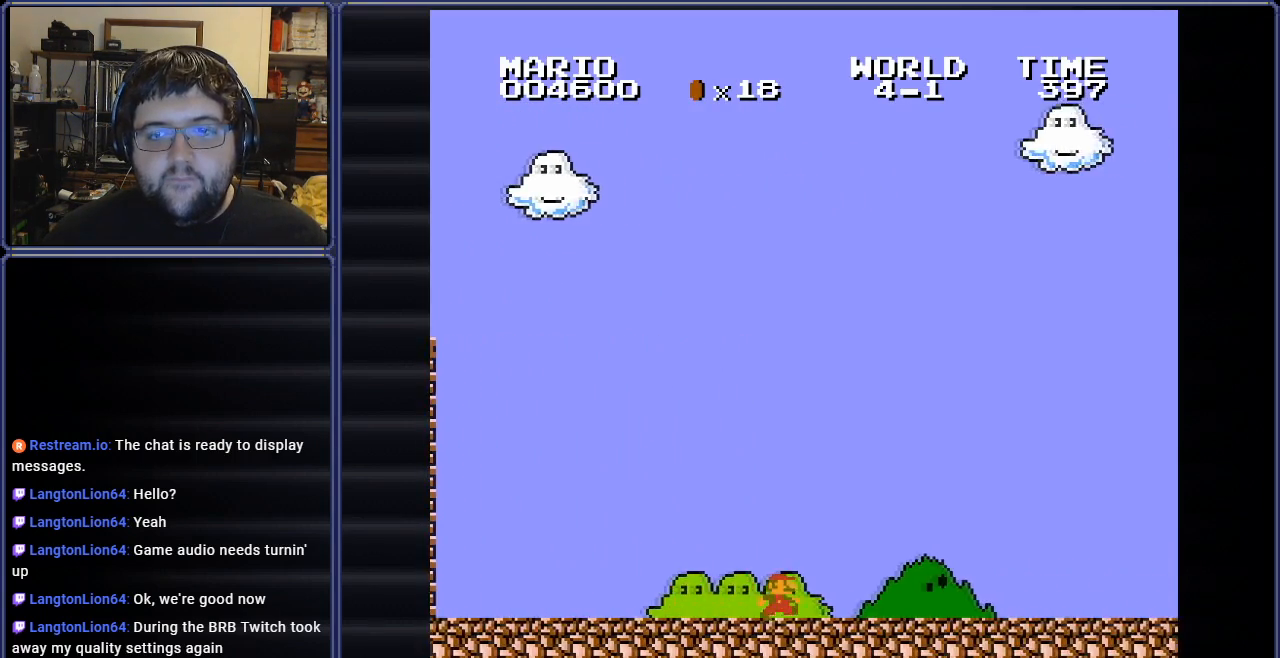
{"buttons": ["B", "DPAD_RIGHT"], "events": []}
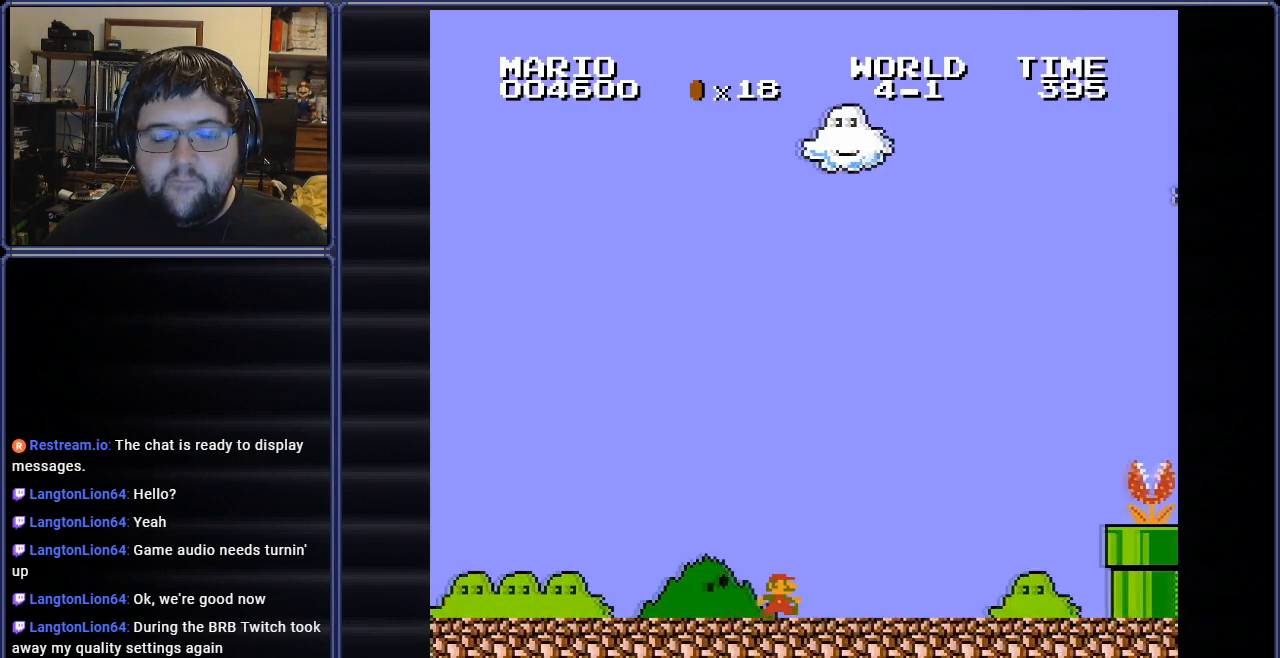
{"buttons": ["B"], "events": [[417, "DPAD_RIGHT", "up"]]}
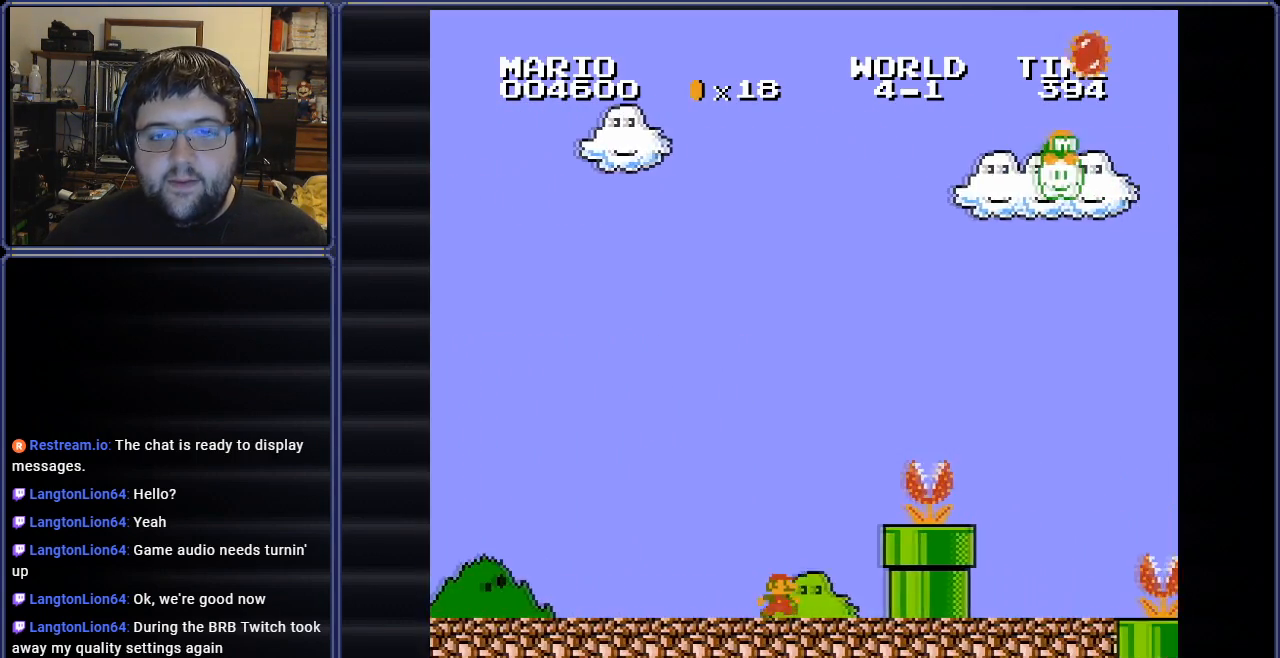
{"buttons": ["B", "DPAD_UP", "DPAD_LEFT"], "events": [[17, "A", "down"], [284, "DPAD_LEFT", "down"], [384, "A", "up"], [384, "DPAD_UP", "down"]]}
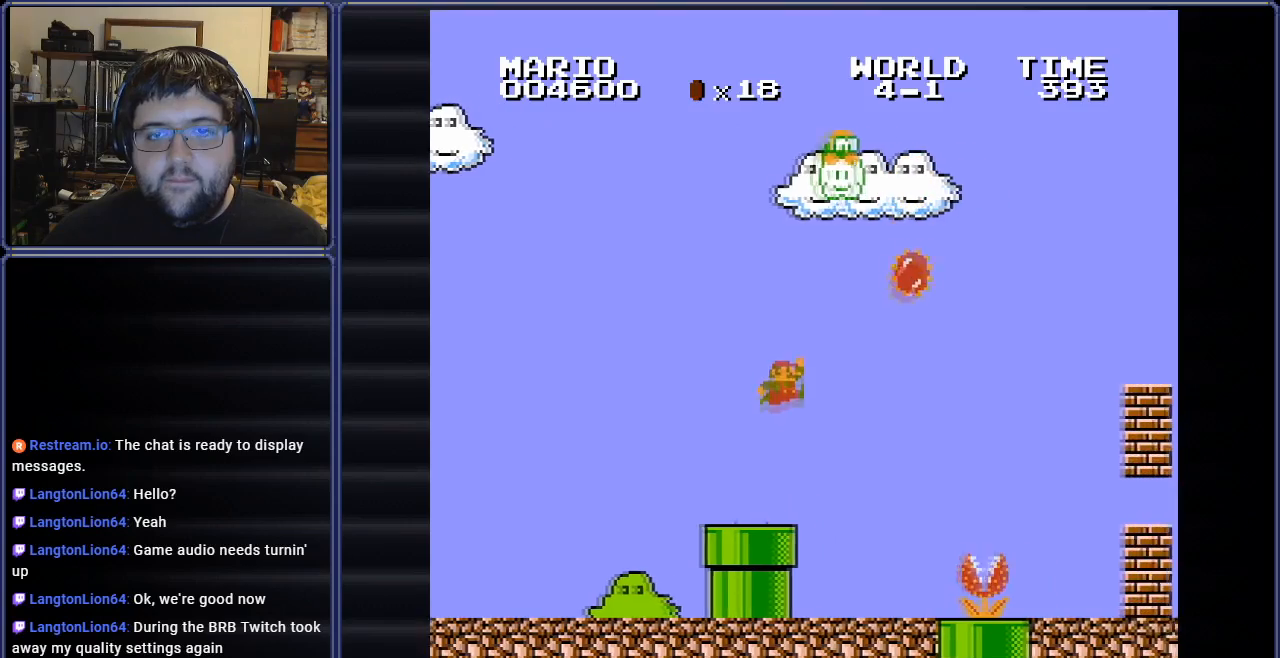
{"buttons": ["A", "B", "DPAD_RIGHT"], "events": [[251, "DPAD_UP", "up"], [351, "DPAD_LEFT", "up"], [401, "DPAD_RIGHT", "down"], [501, "A", "down"]]}
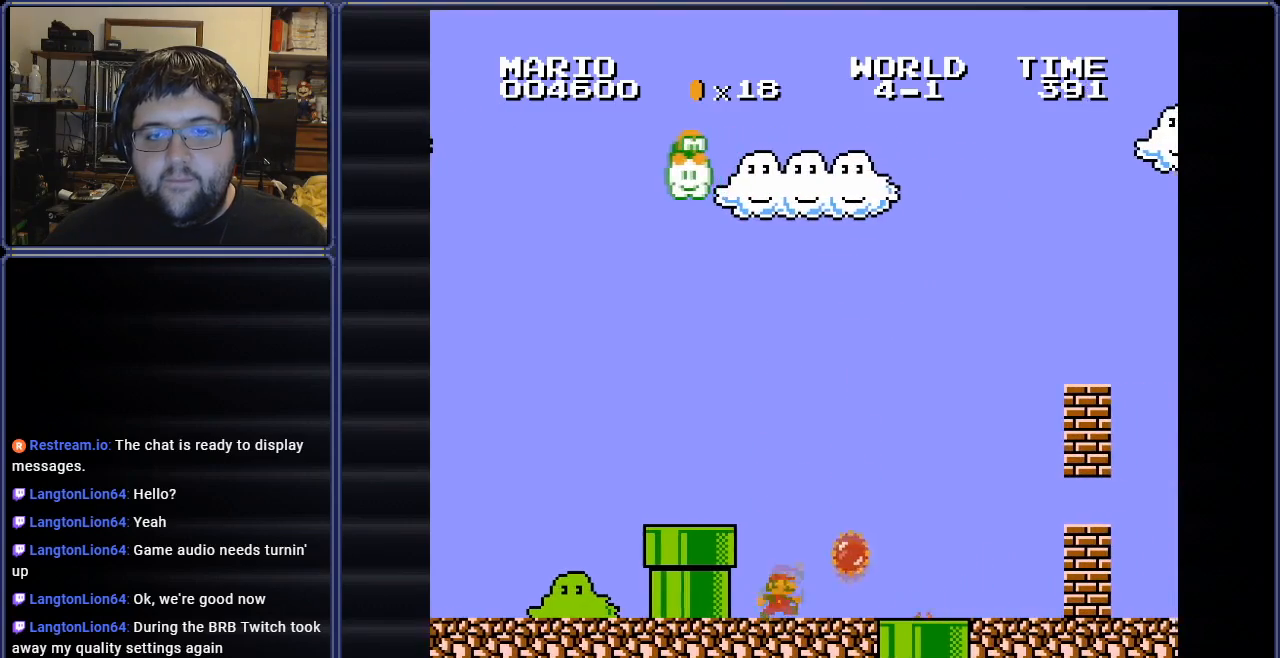
{"buttons": ["B", "DPAD_RIGHT"], "events": [[467, "A", "up"]]}
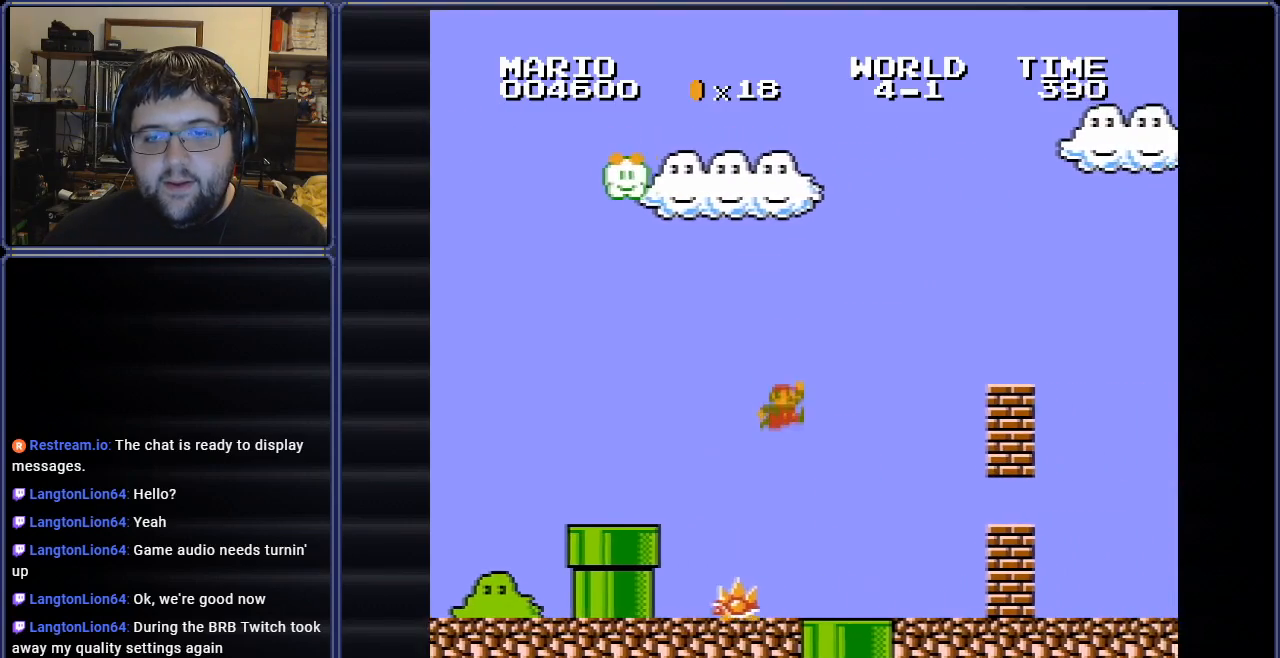
{"buttons": ["DPAD_RIGHT"], "events": [[217, "B", "up"]]}
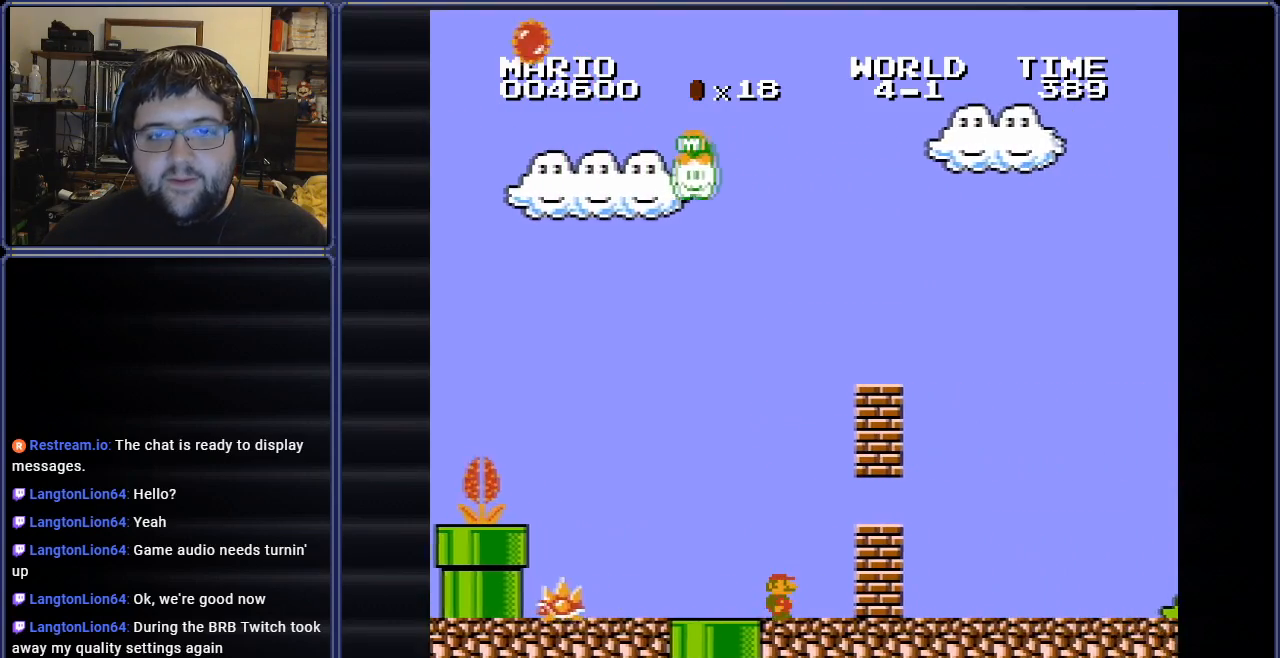
{"buttons": ["DPAD_RIGHT"], "events": [[183, "A", "down"], [317, "A", "up"]]}
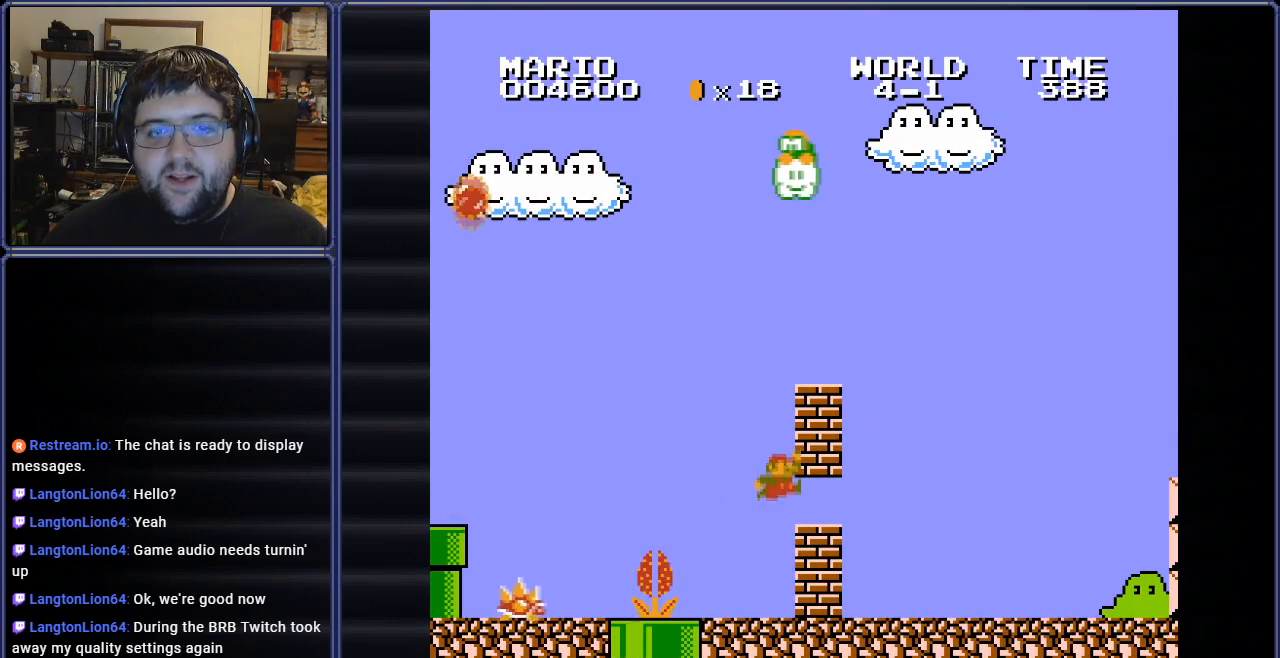
{"buttons": ["DPAD_RIGHT"], "events": [[267, "DPAD_RIGHT", "up"], [317, "A", "down"], [334, "DPAD_RIGHT", "down"], [434, "A", "up"]]}
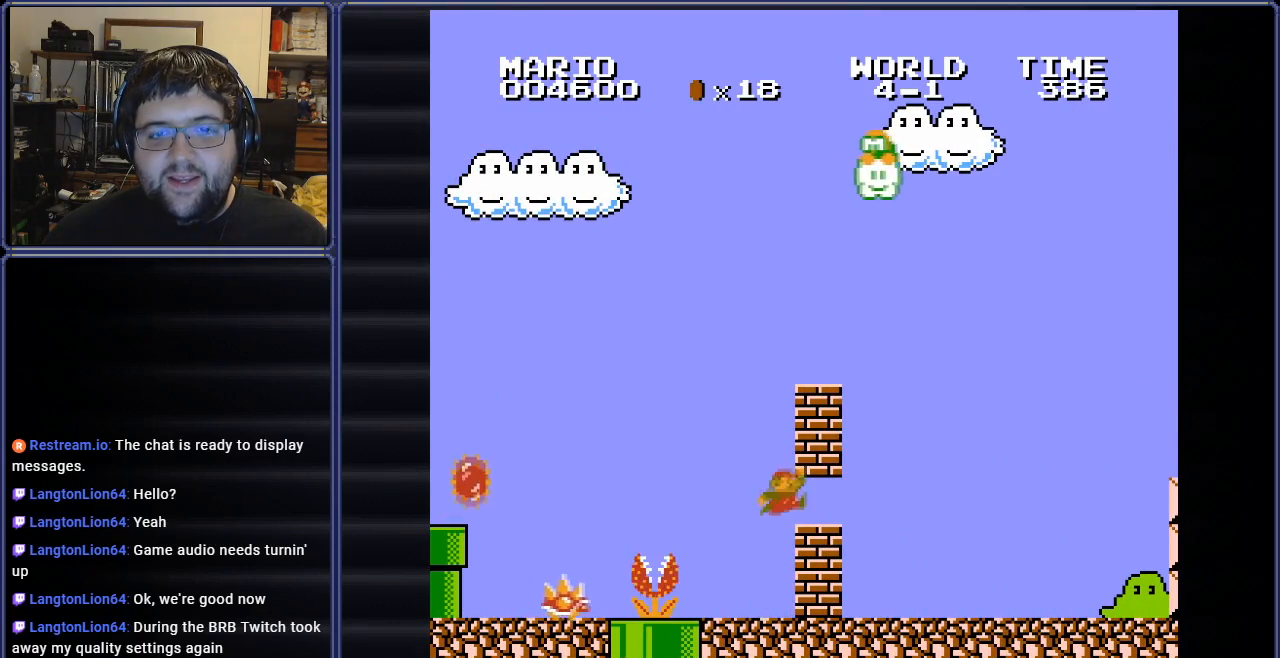
{"buttons": ["A", "DPAD_LEFT"], "events": [[233, "DPAD_RIGHT", "up"], [267, "A", "down"], [350, "DPAD_LEFT", "down"], [367, "A", "up"], [450, "A", "down"]]}
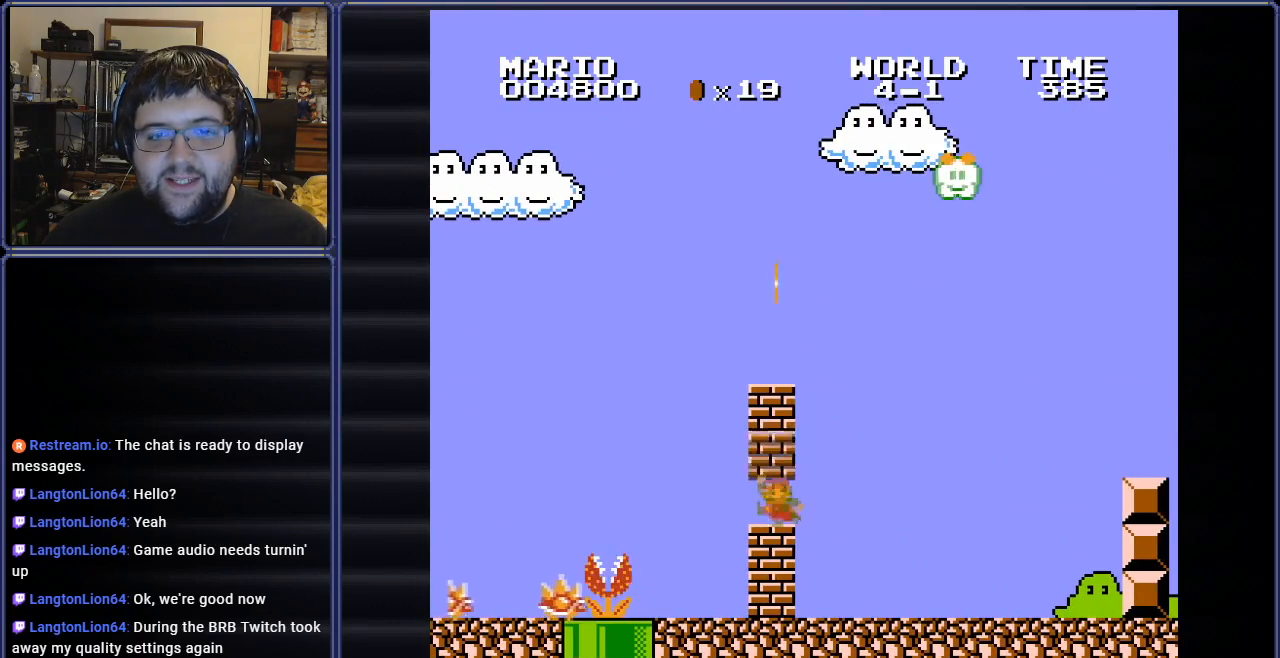
{"buttons": ["A"], "events": [[17, "DPAD_LEFT", "up"], [50, "A", "up"], [134, "A", "down"], [234, "A", "up"], [301, "A", "down"], [367, "A", "up"], [451, "A", "down"]]}
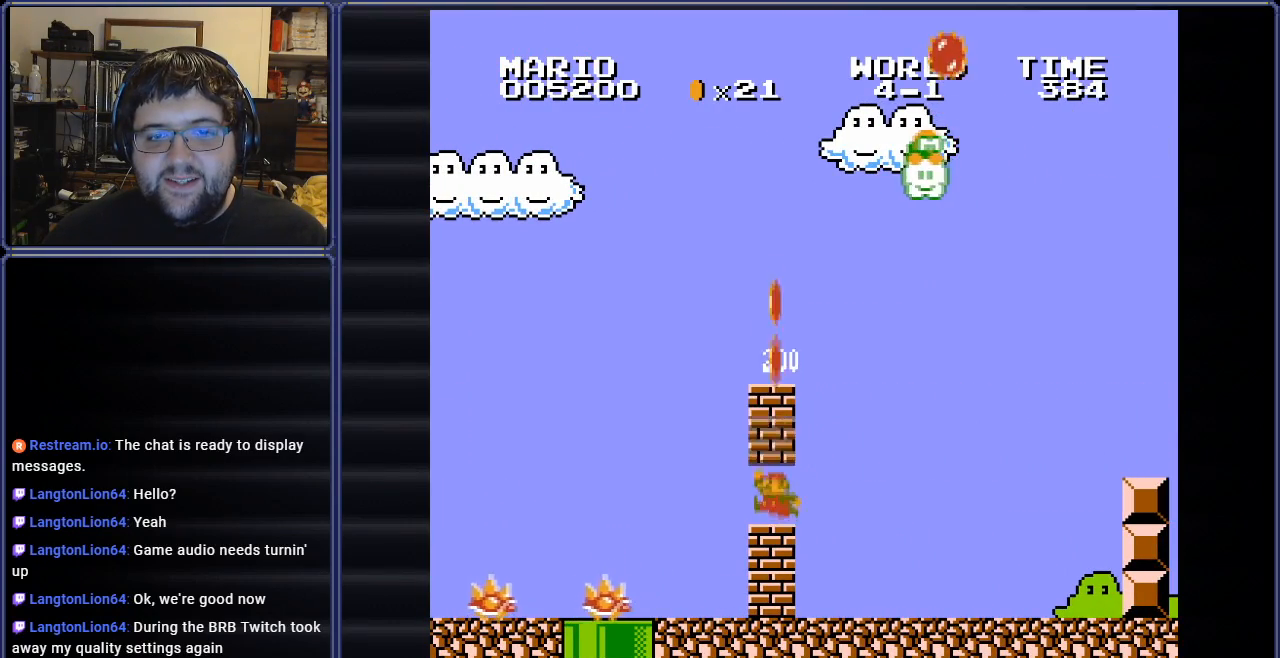
{"buttons": ["A"], "events": [[33, "A", "up"], [83, "A", "down"], [200, "A", "up"], [284, "A", "down"], [350, "A", "up"], [417, "A", "down"]]}
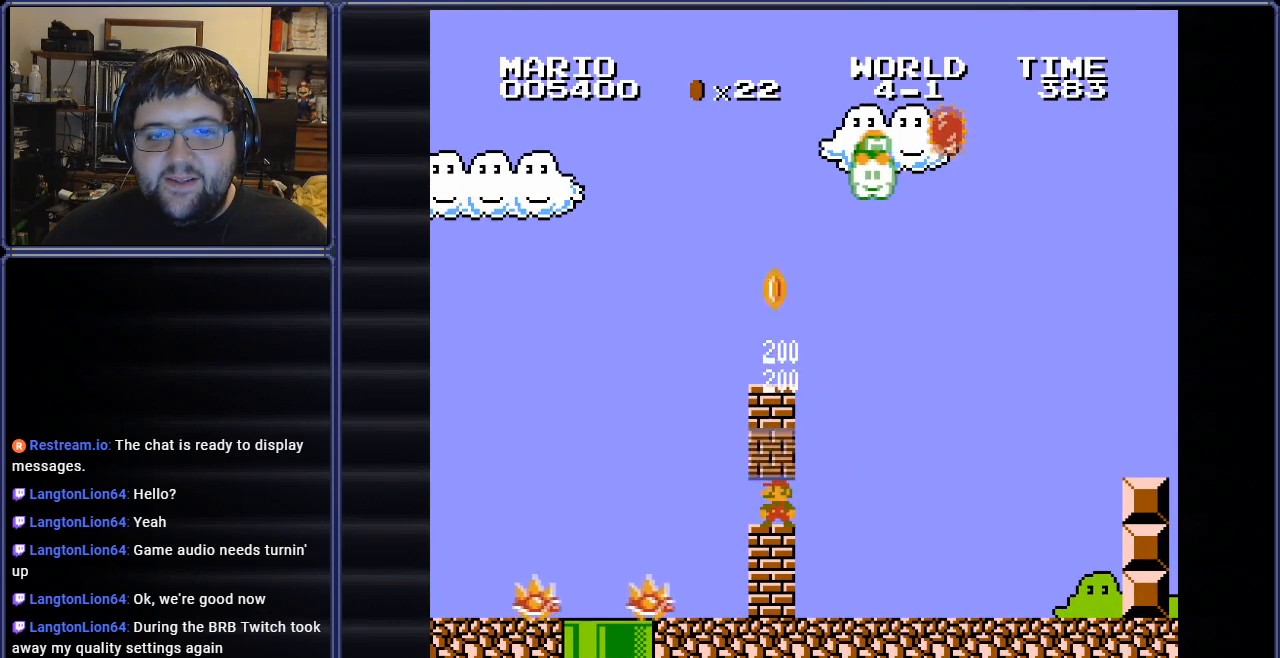
{"buttons": ["A"], "events": [[17, "A", "up"], [84, "A", "down"], [184, "A", "up"], [251, "A", "down"], [351, "A", "up"], [417, "A", "down"]]}
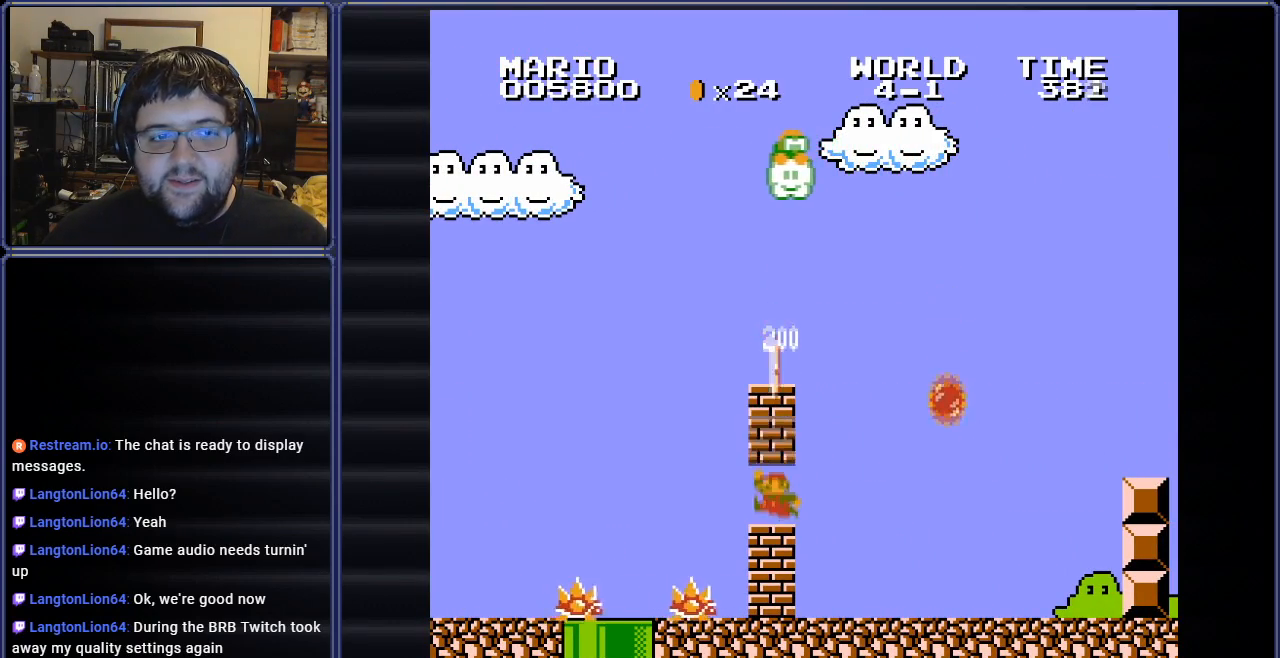
{"buttons": ["A"], "events": [[34, "A", "up"], [117, "A", "down"], [200, "A", "up"], [284, "A", "down"], [384, "A", "up"], [467, "A", "down"]]}
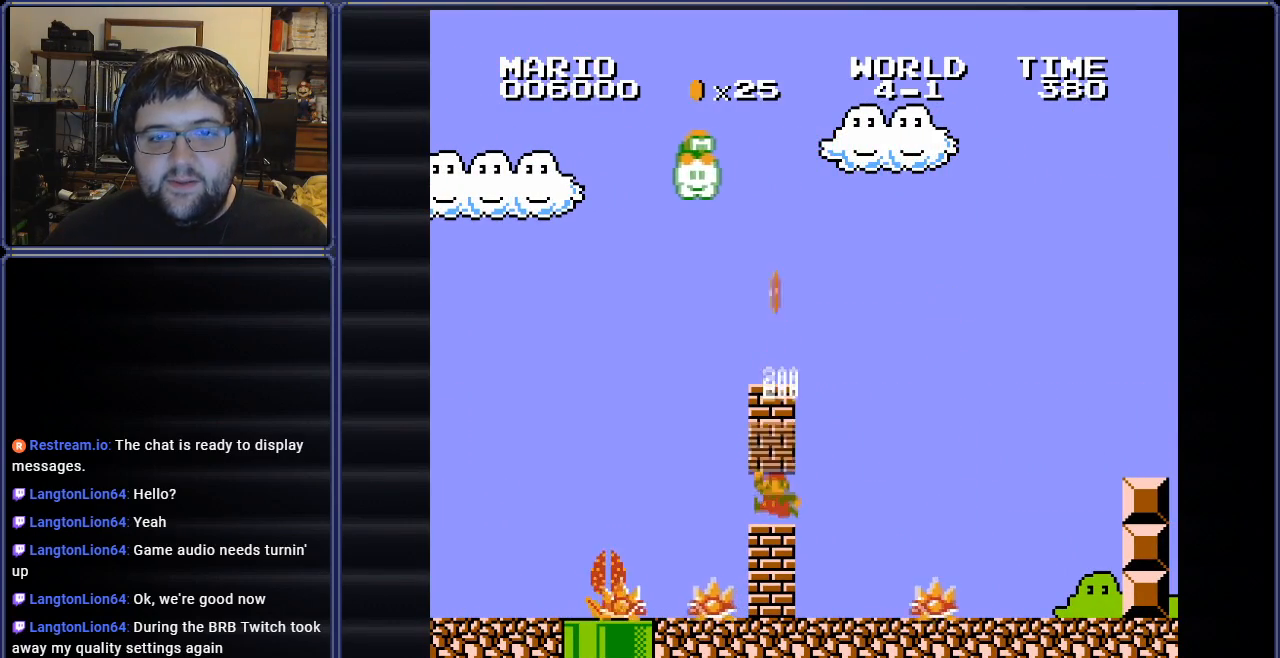
{"buttons": ["A"], "events": [[16, "A", "up"], [117, "A", "down"], [183, "A", "up"], [283, "A", "down"], [367, "A", "up"], [450, "A", "down"]]}
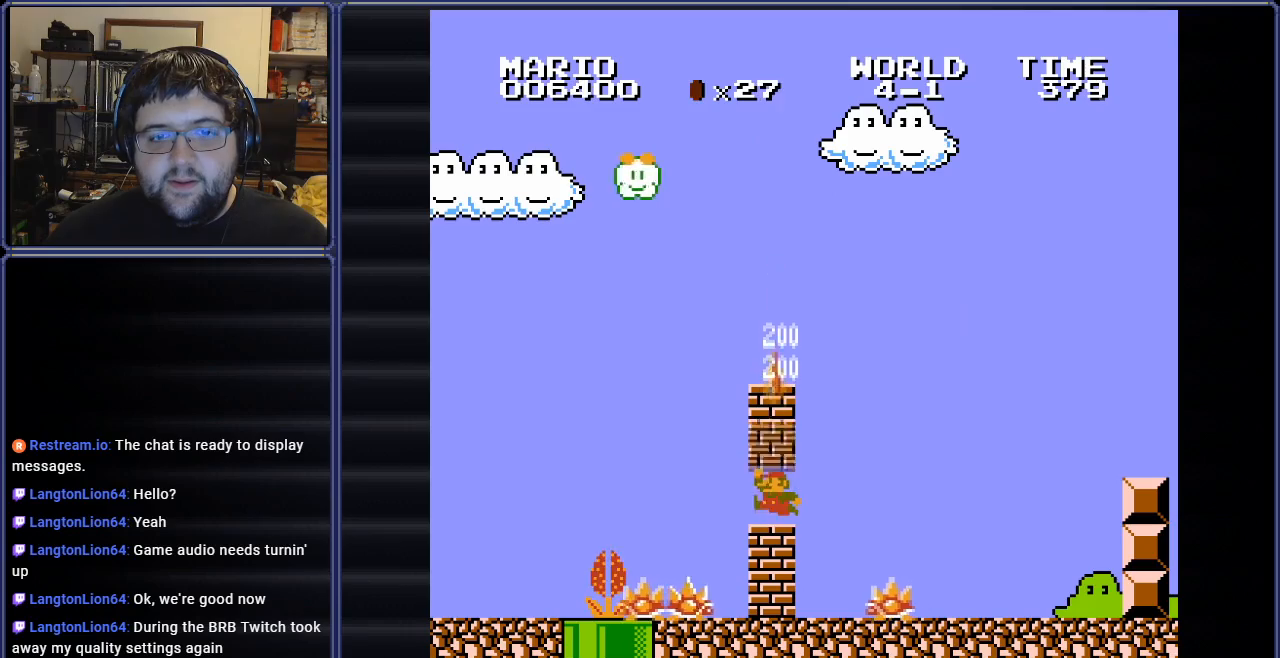
{"buttons": ["A"], "events": [[34, "A", "up"], [117, "A", "down"], [200, "A", "up"], [284, "A", "down"], [384, "A", "up"], [467, "A", "down"]]}
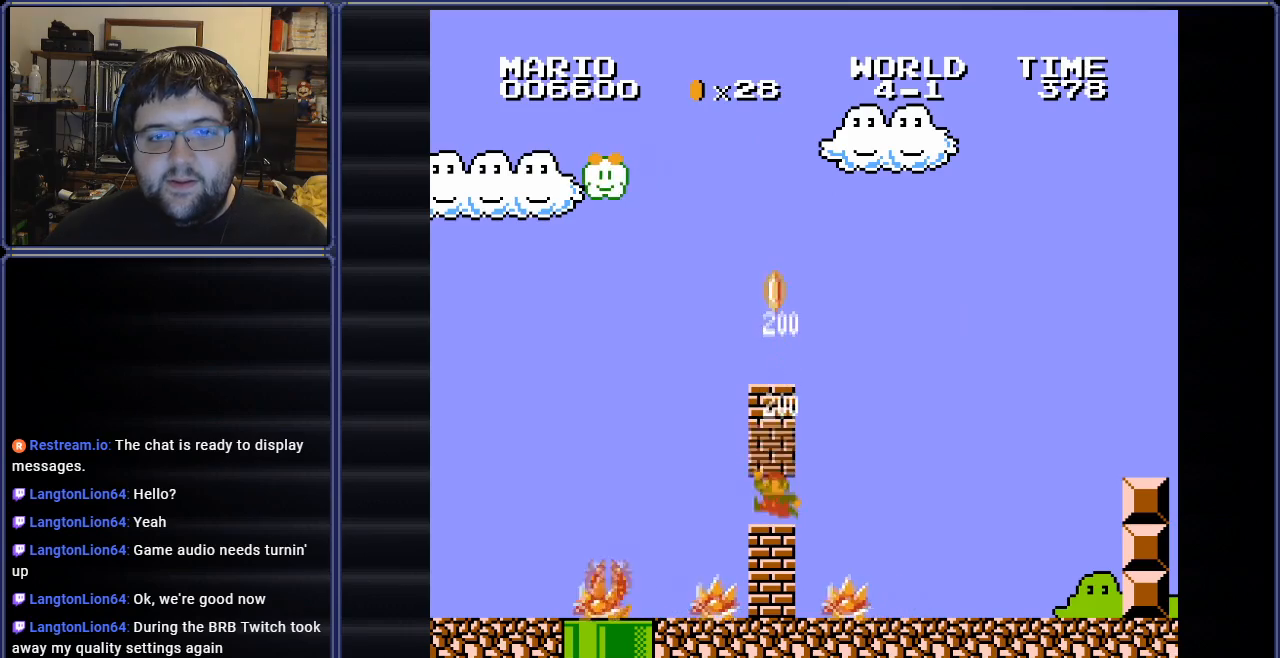
{"buttons": ["A"], "events": [[50, "A", "up"], [133, "A", "down"], [233, "A", "up"], [317, "A", "down"], [400, "A", "up"], [484, "A", "down"]]}
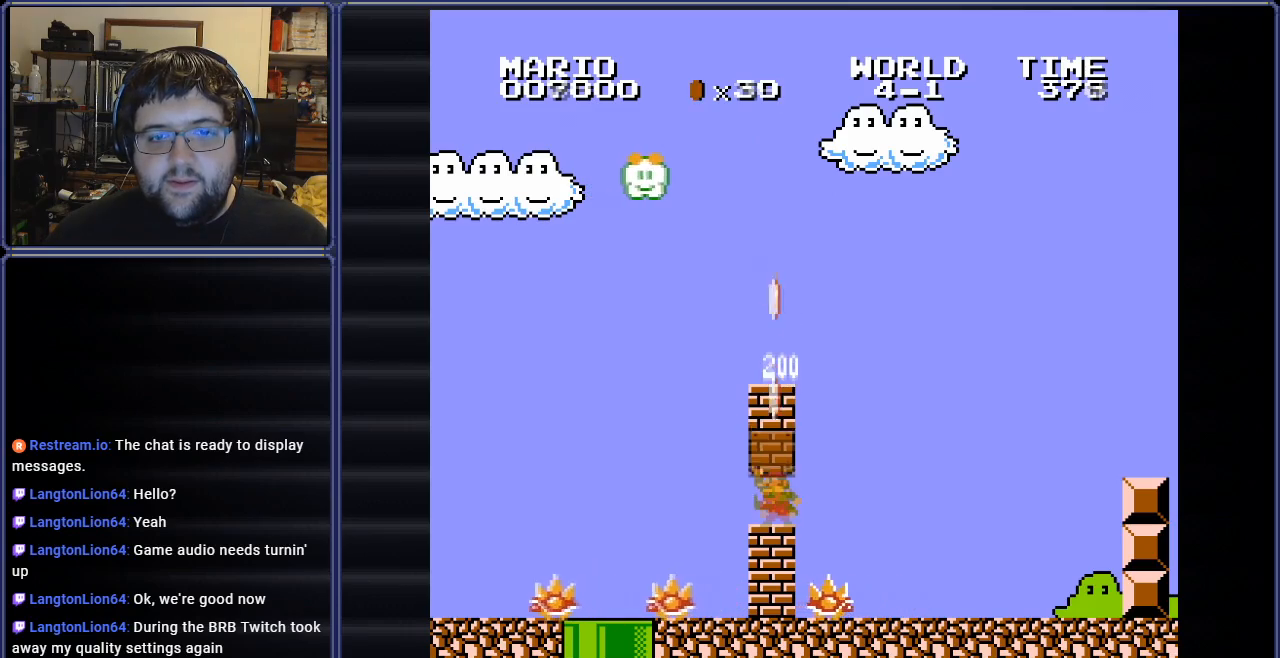
{"buttons": [], "events": [[84, "A", "up"], [150, "A", "down"], [267, "A", "up"], [351, "A", "down"], [401, "A", "up"]]}
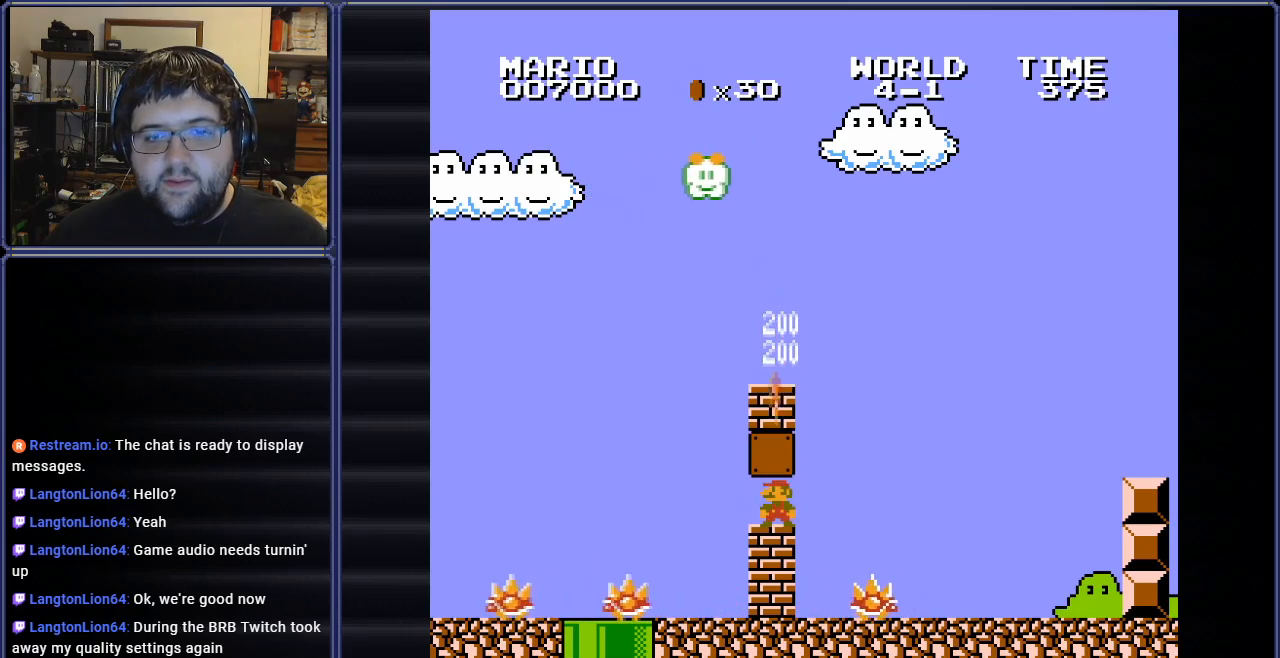
{"buttons": ["B"], "events": [[133, "B", "down"], [217, "DPAD_RIGHT", "down"], [467, "DPAD_RIGHT", "up"]]}